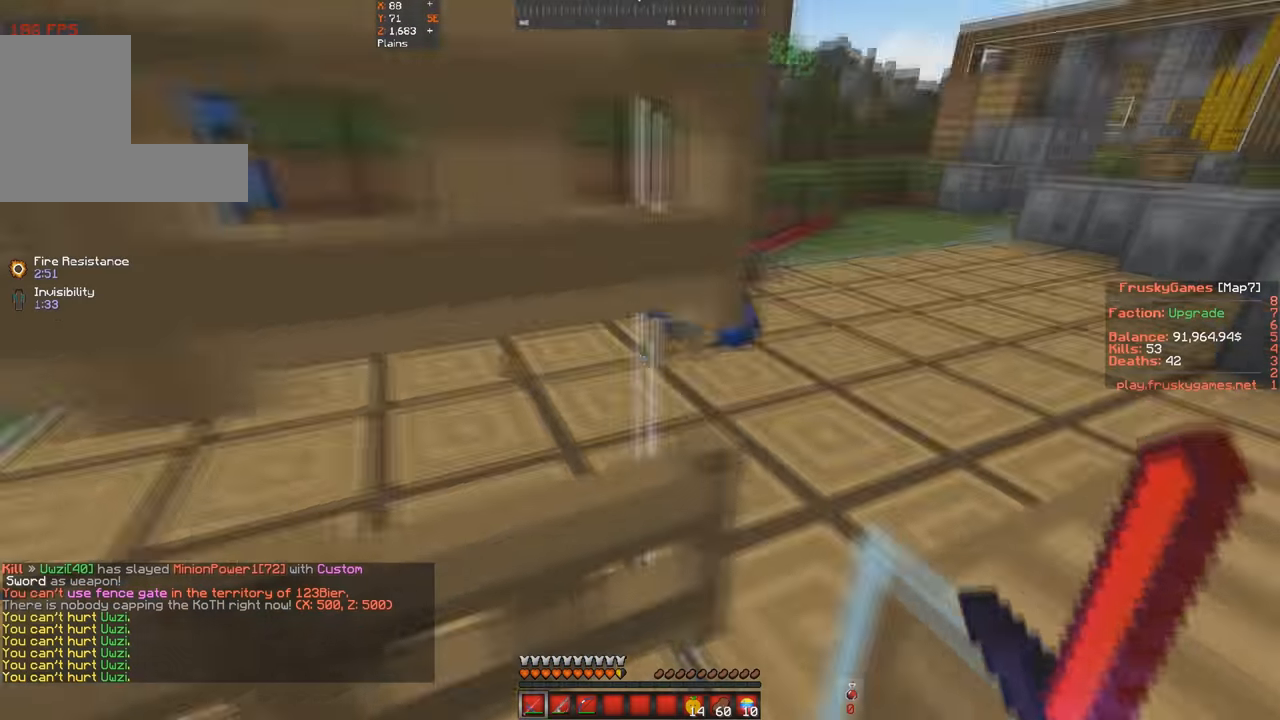
Gameplay with keyboard; each line is a JSON object with the keys held at the frame after it. "events" lists presses ("down") and releases ("up") of "a", "d", "s", "space" and "w" between this image and that frame as [ms after this image, input, new state], when the widget could be followed in between. No other keys are recorded. Mouse input is not recorded.
{"keys": ["a", "s"], "events": []}
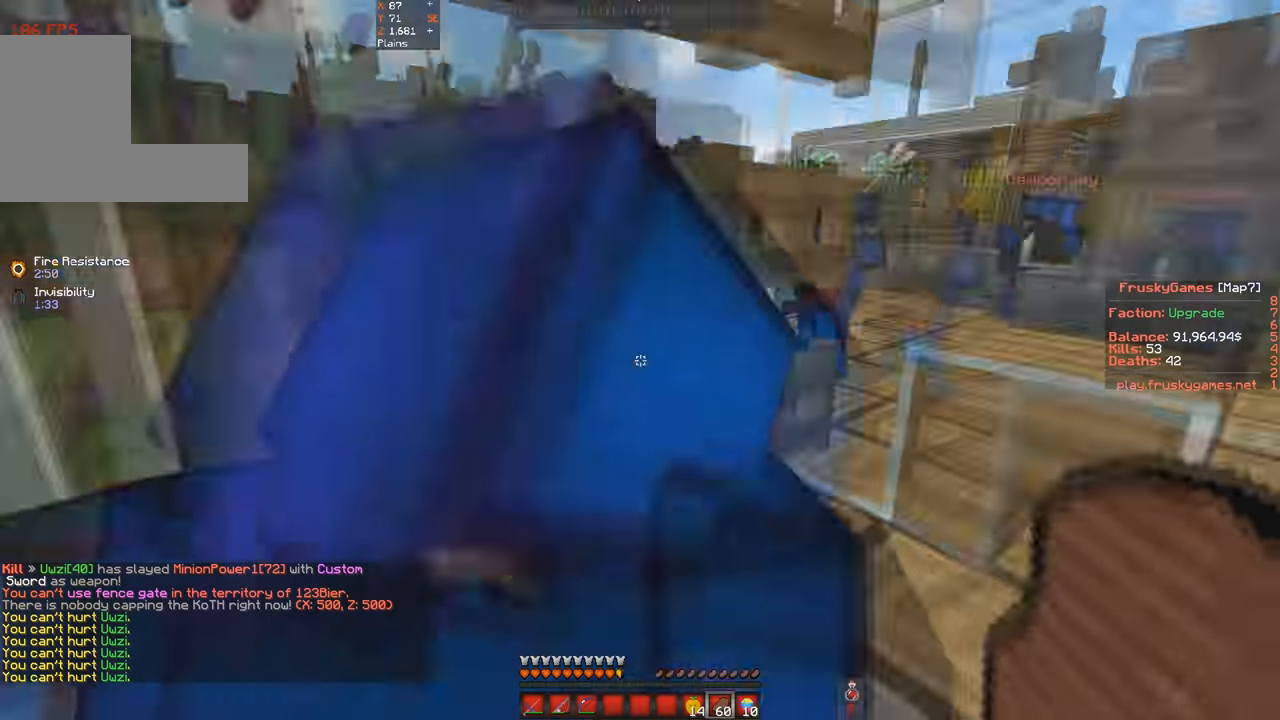
{"keys": ["w"], "events": [[133, "a", "up"], [133, "s", "up"], [167, "w", "down"], [200, "d", "down"], [467, "d", "up"]]}
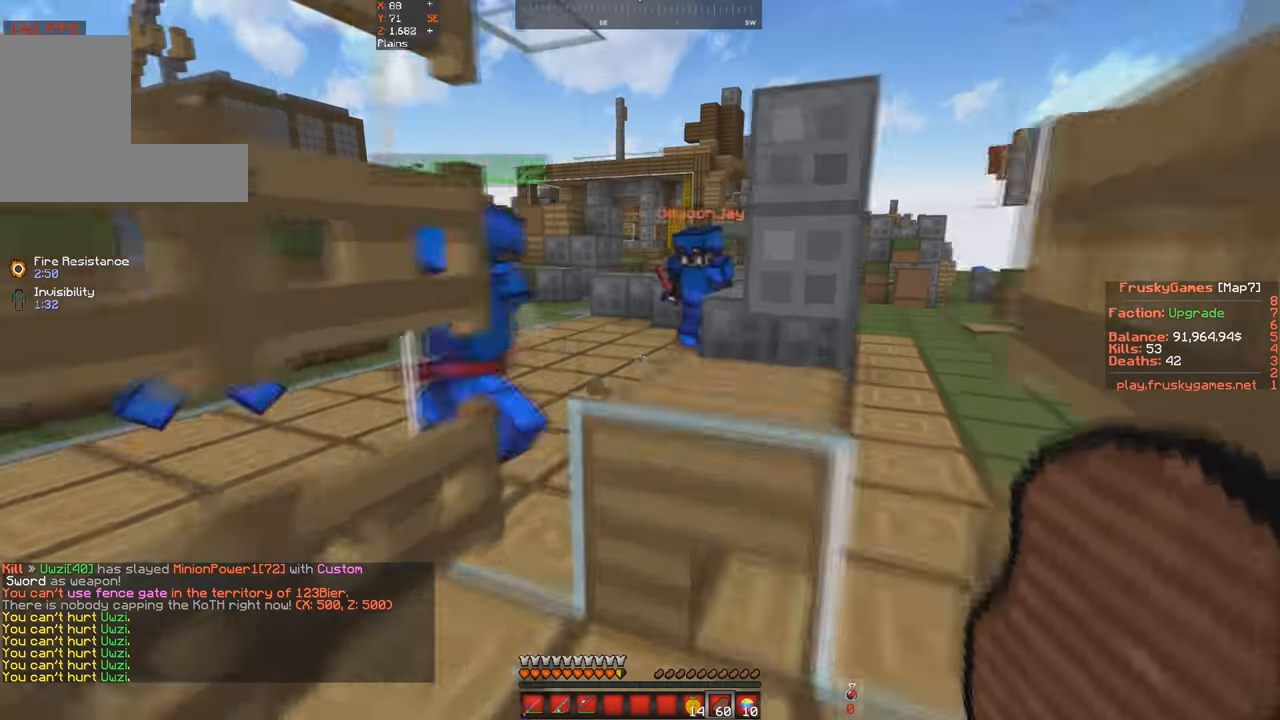
{"keys": [], "events": [[200, "s", "down"], [200, "w", "up"], [300, "w", "down"], [433, "s", "up"], [500, "w", "up"]]}
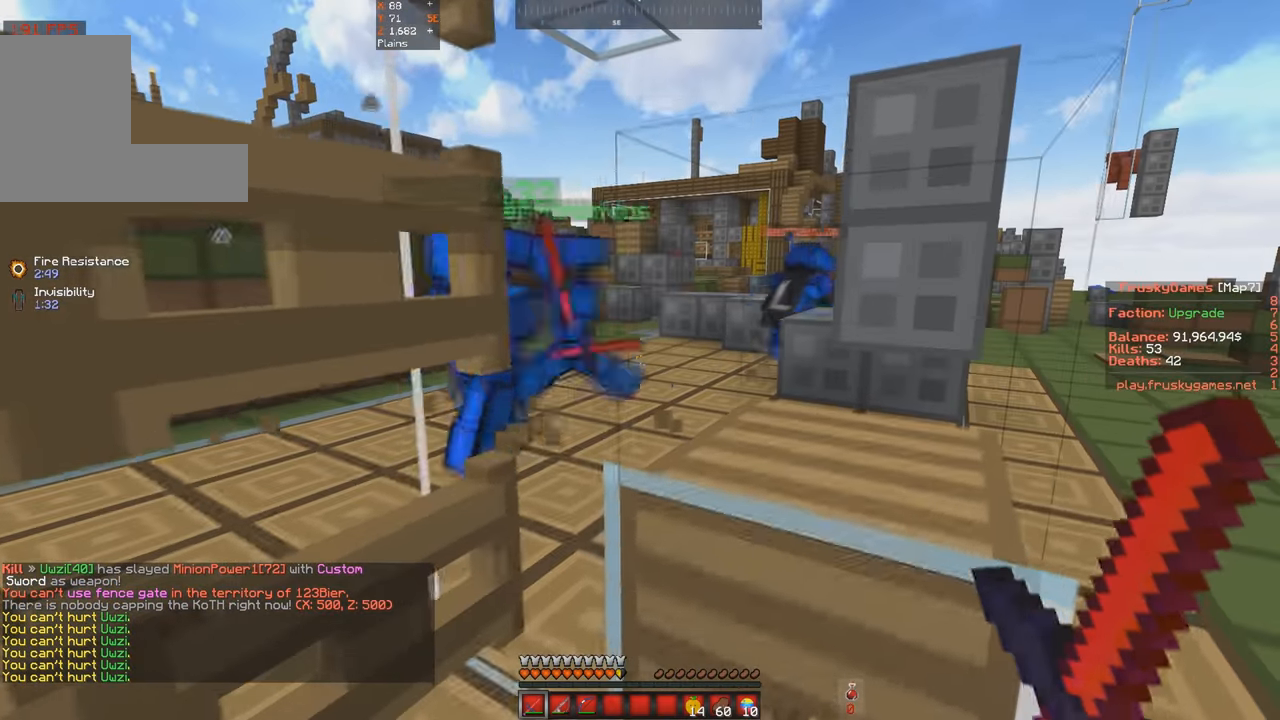
{"keys": ["s"], "events": [[100, "d", "down"], [100, "w", "down"], [433, "d", "up"], [433, "s", "down"], [433, "w", "up"]]}
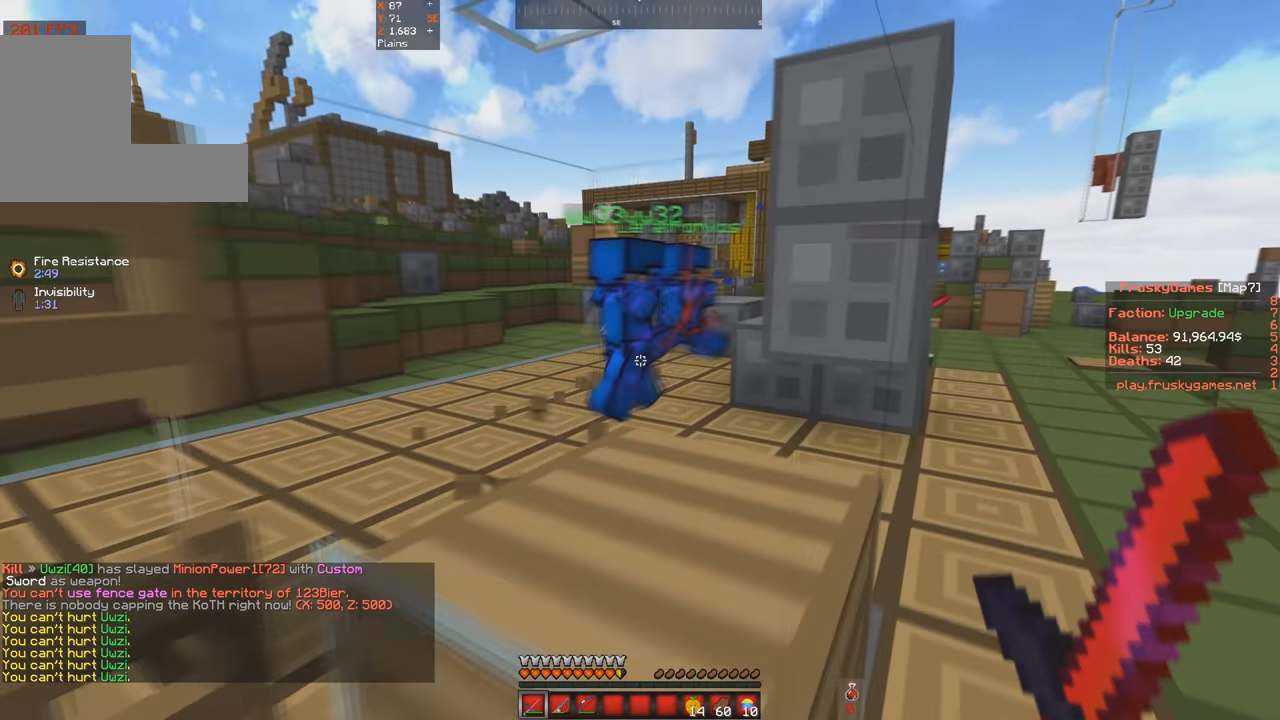
{"keys": [], "events": [[233, "s", "up"]]}
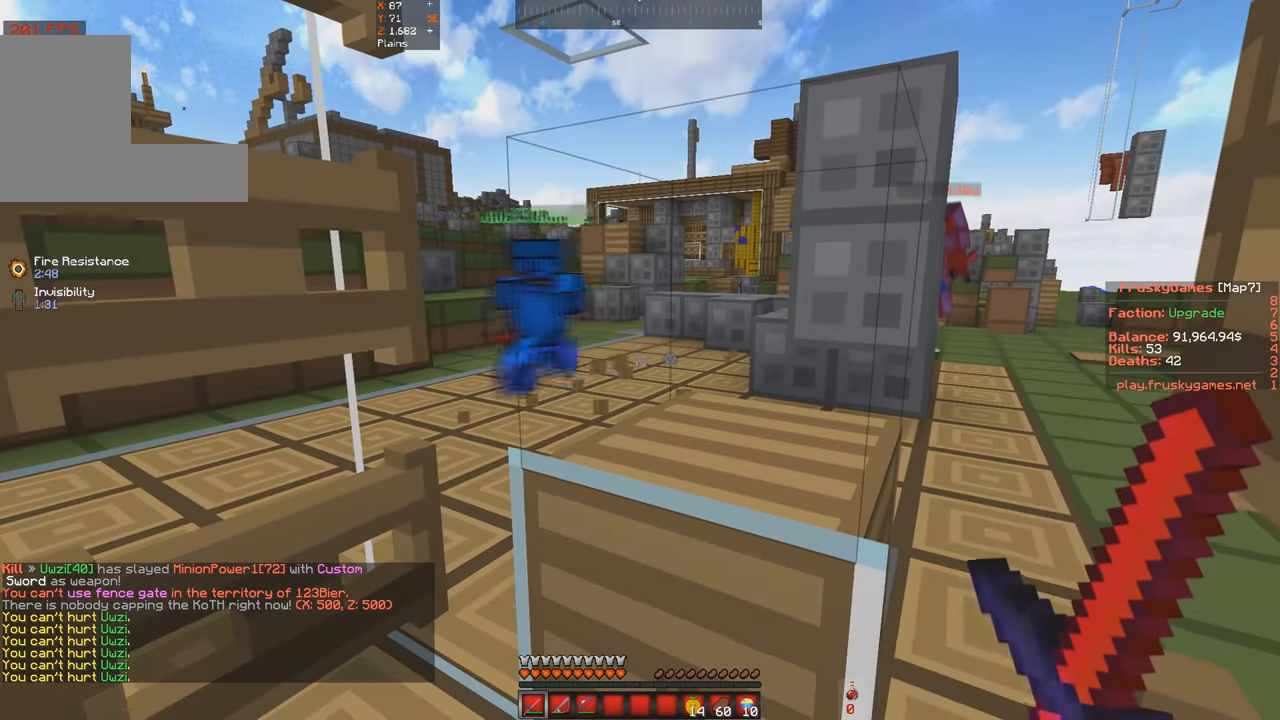
{"keys": [], "events": [[200, "s", "down"], [433, "s", "up"]]}
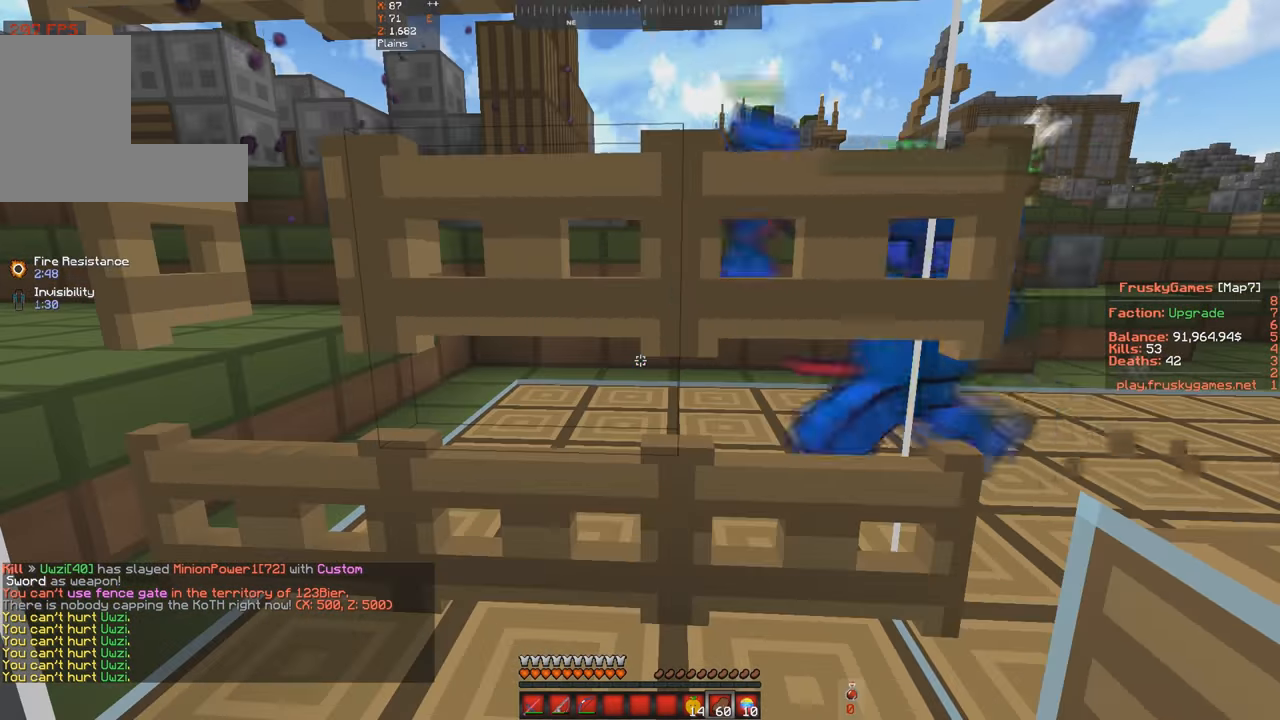
{"keys": ["a", "w"], "events": [[233, "a", "down"], [233, "w", "down"]]}
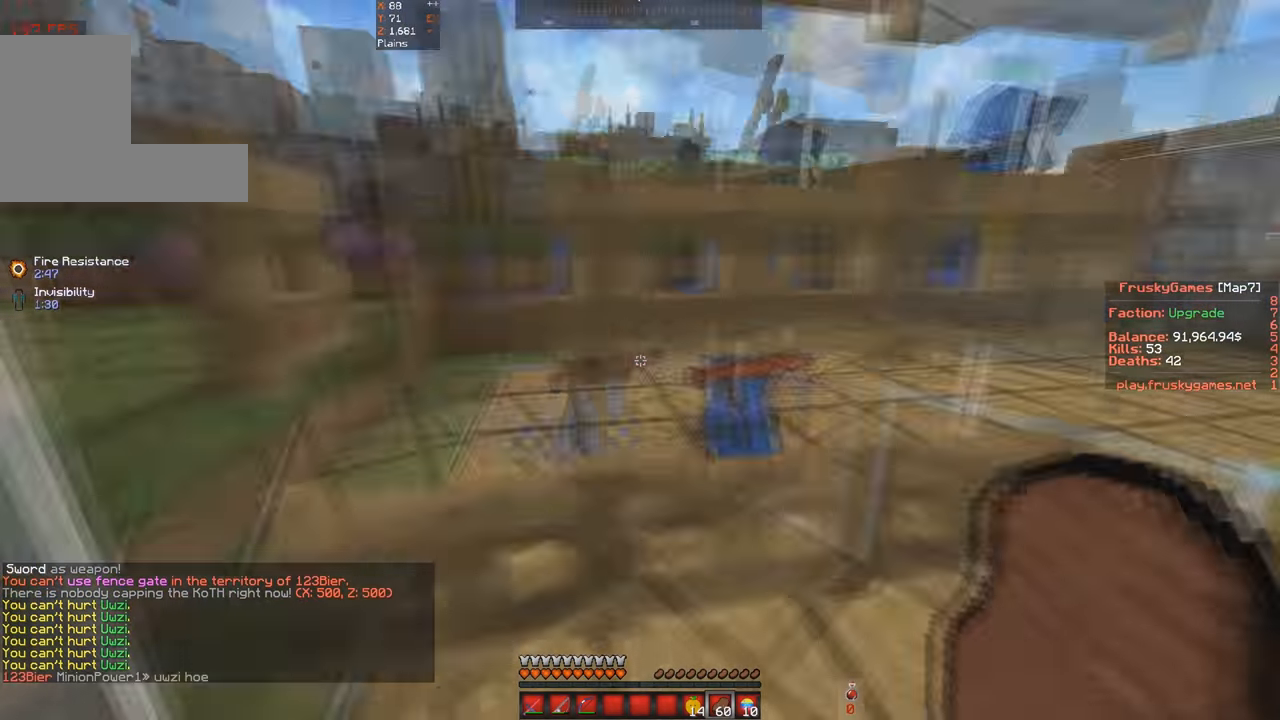
{"keys": [], "events": [[133, "s", "down"], [200, "a", "up"], [200, "w", "up"], [500, "s", "up"]]}
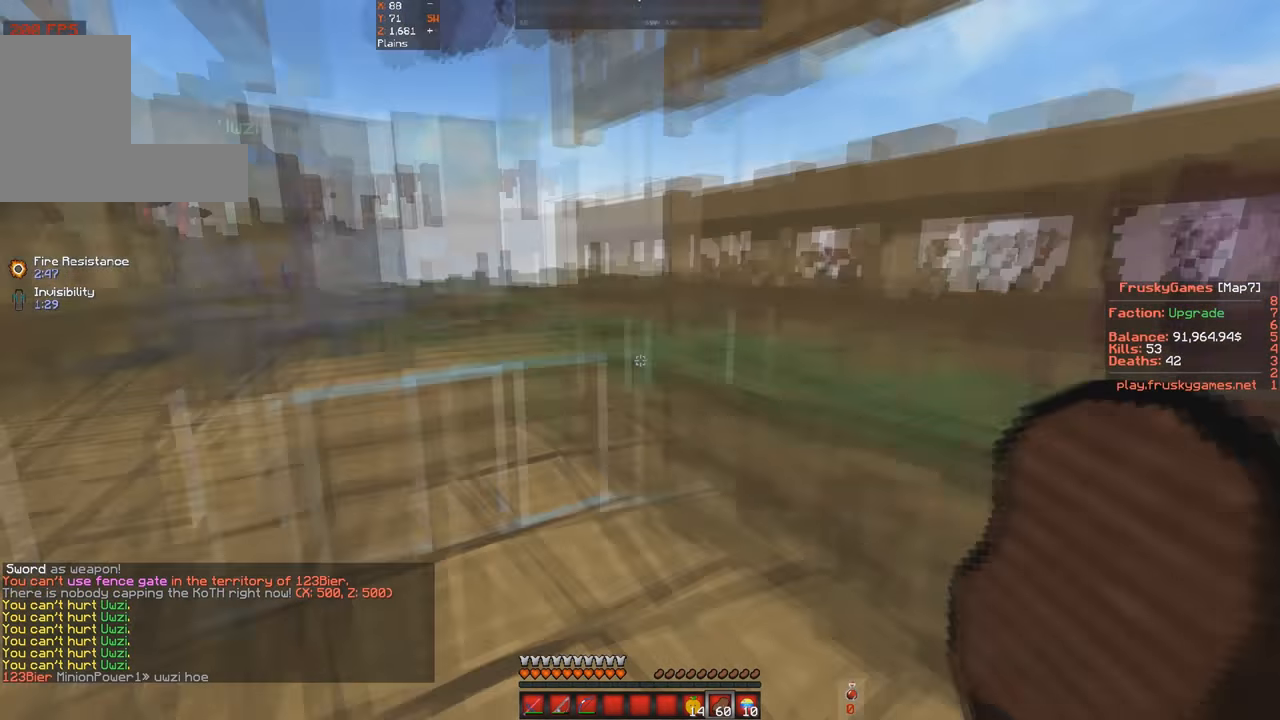
{"keys": ["d"], "events": [[467, "d", "down"]]}
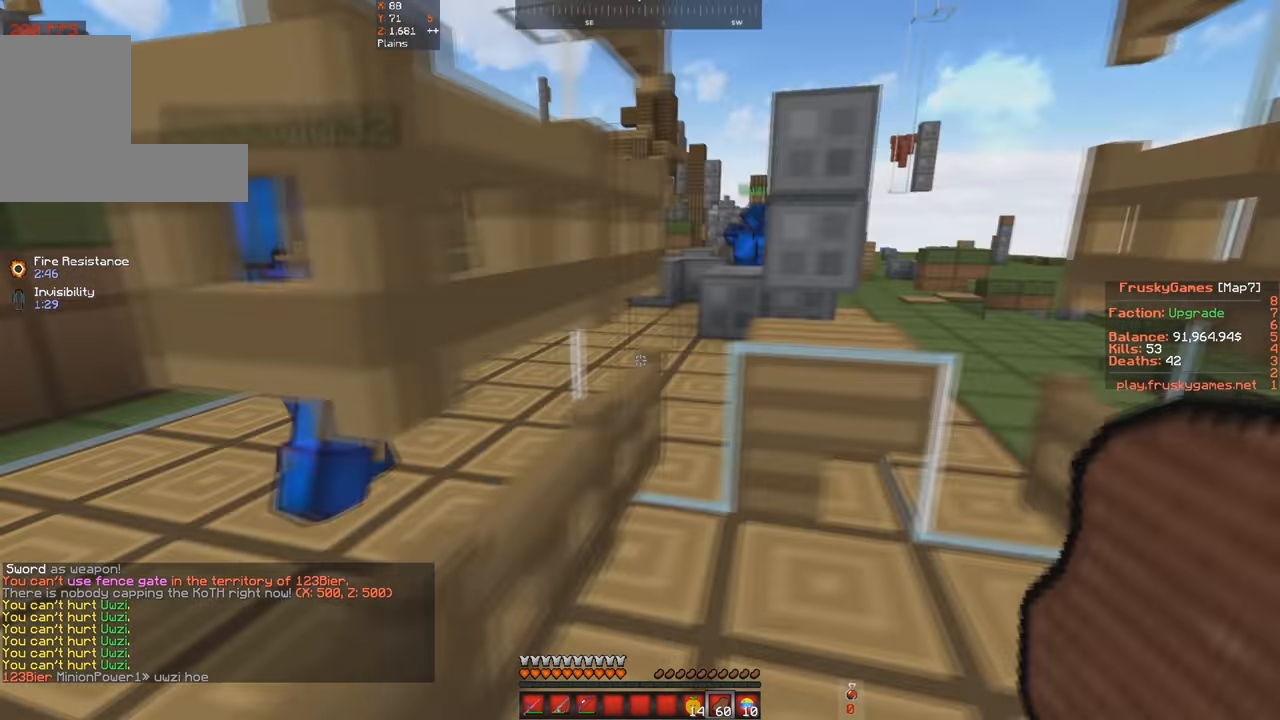
{"keys": [], "events": [[200, "d", "up"]]}
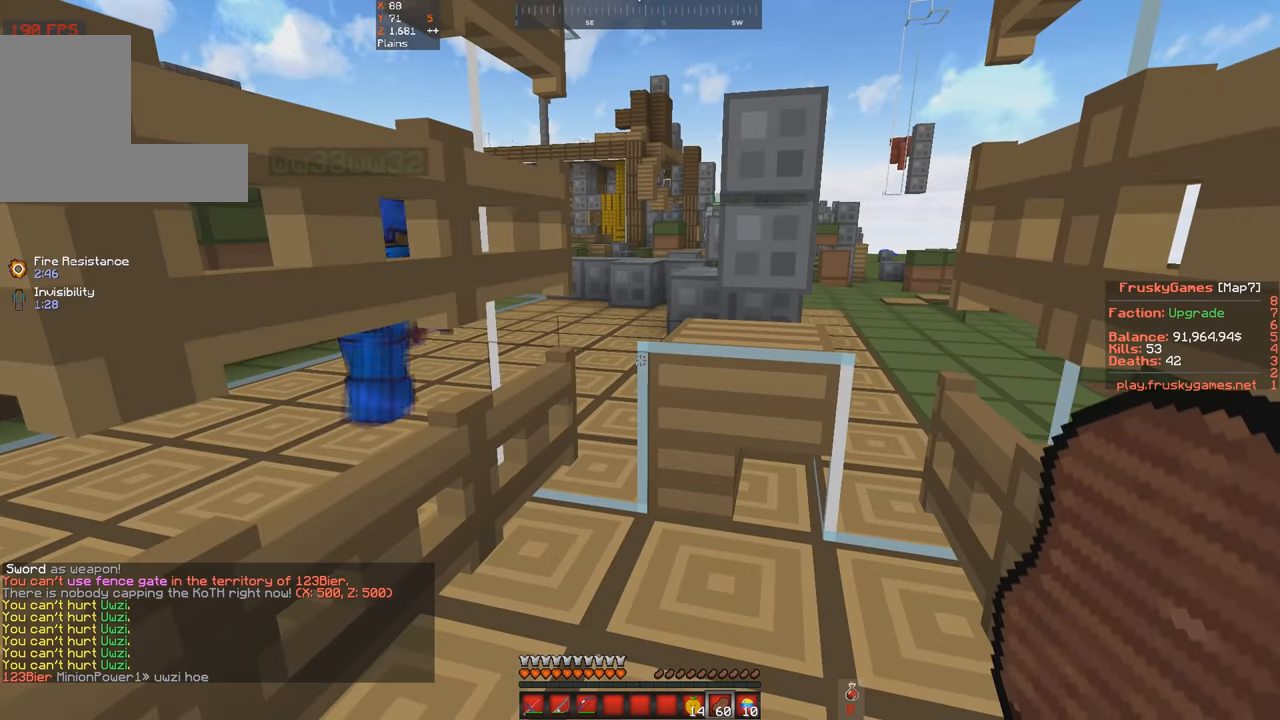
{"keys": ["w"], "events": [[500, "w", "down"]]}
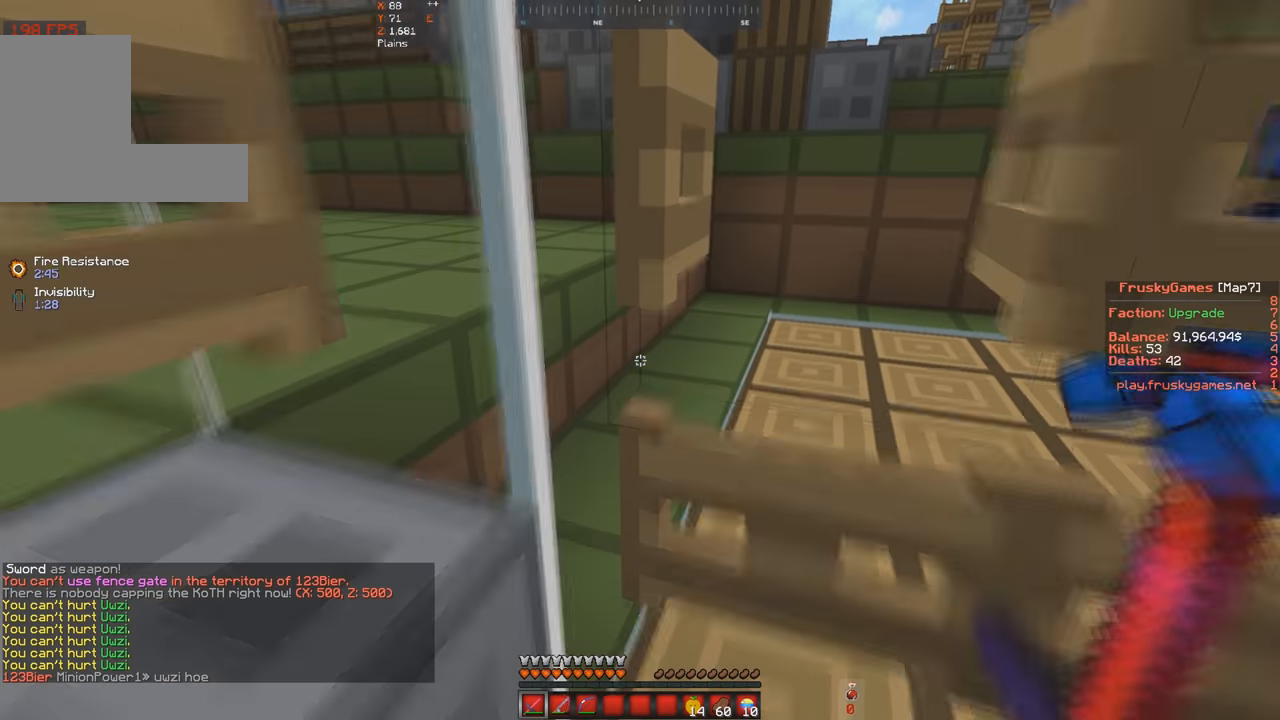
{"keys": ["w"], "events": [[266, "w", "up"], [500, "w", "down"]]}
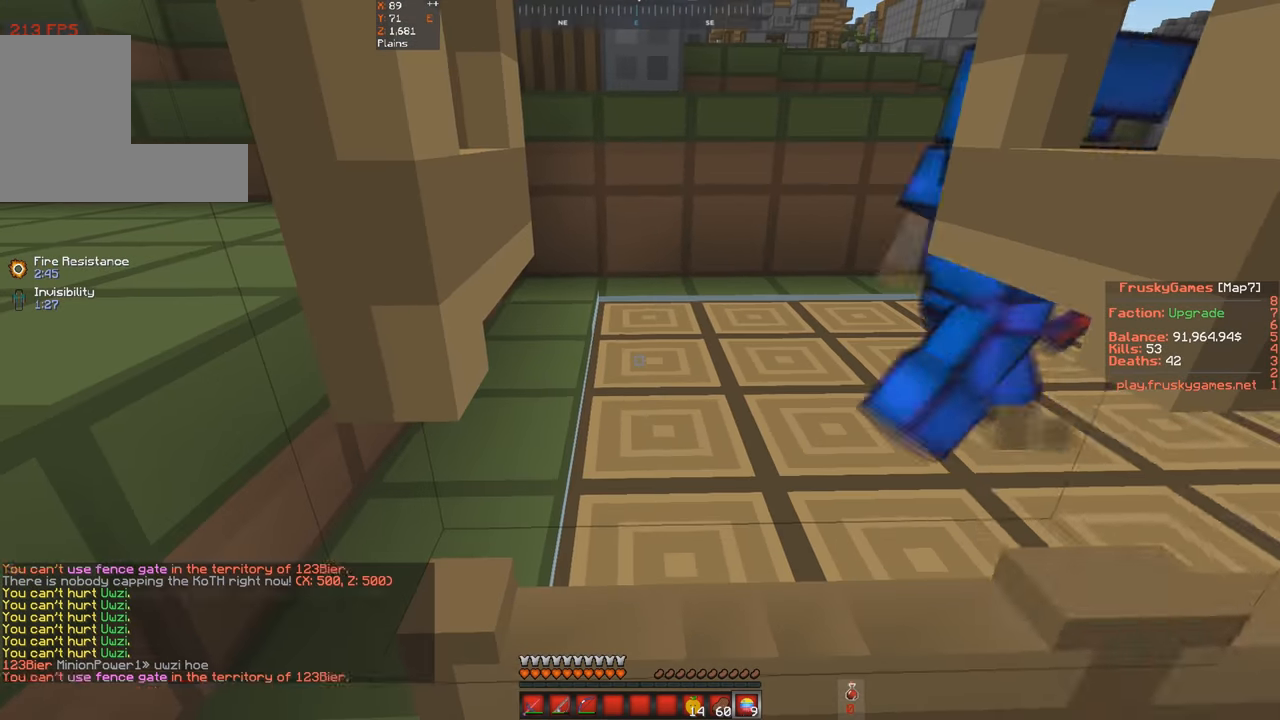
{"keys": ["w"], "events": []}
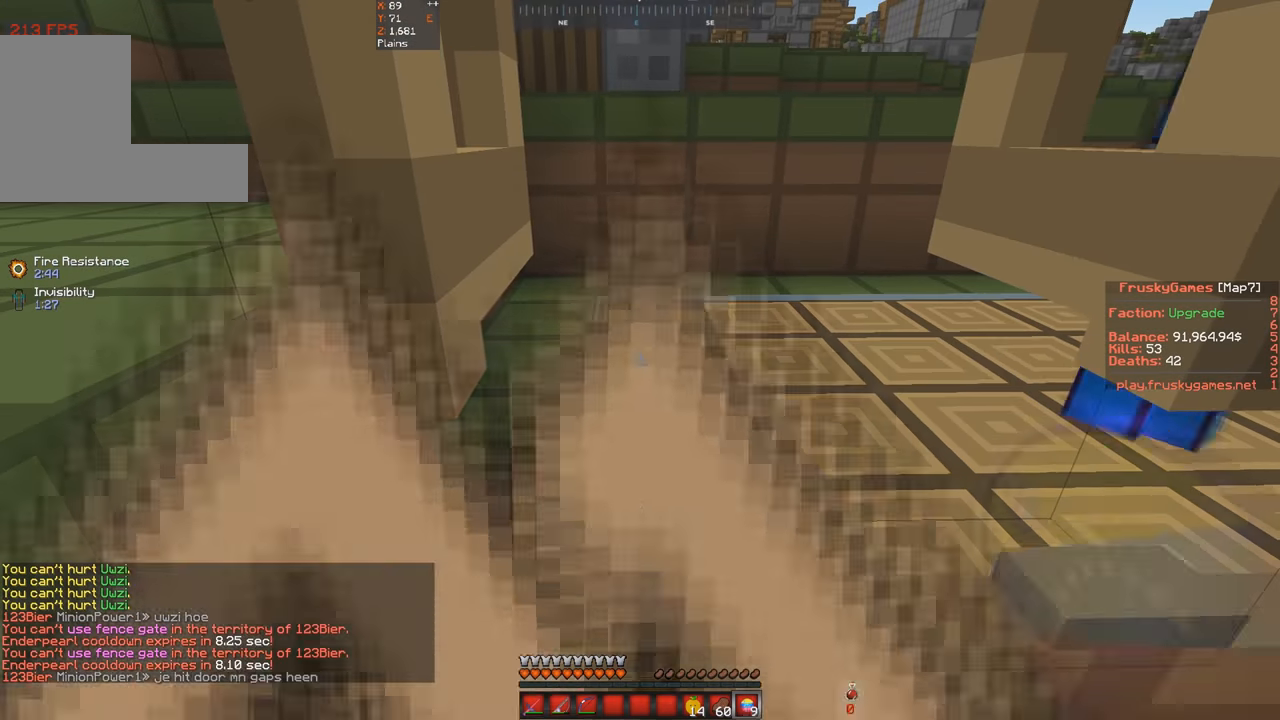
{"keys": [], "events": [[466, "w", "up"]]}
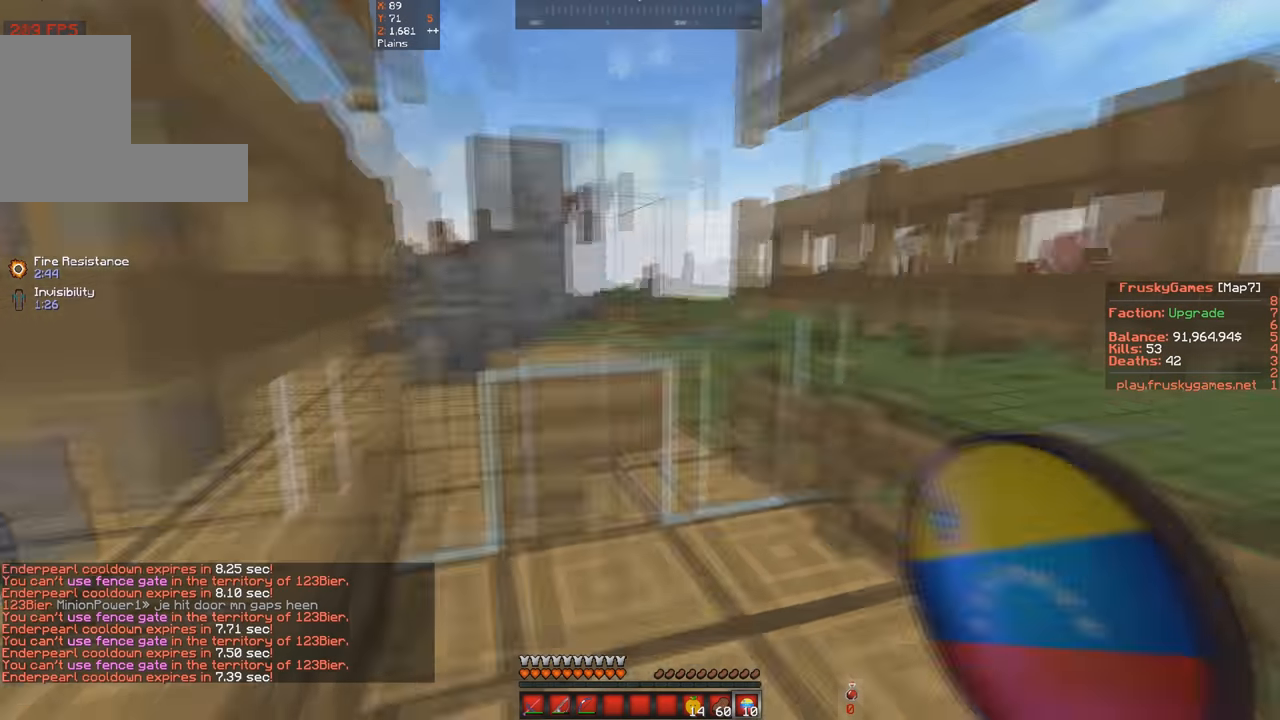
{"keys": ["d", "w"], "events": [[300, "d", "down"], [433, "w", "down"]]}
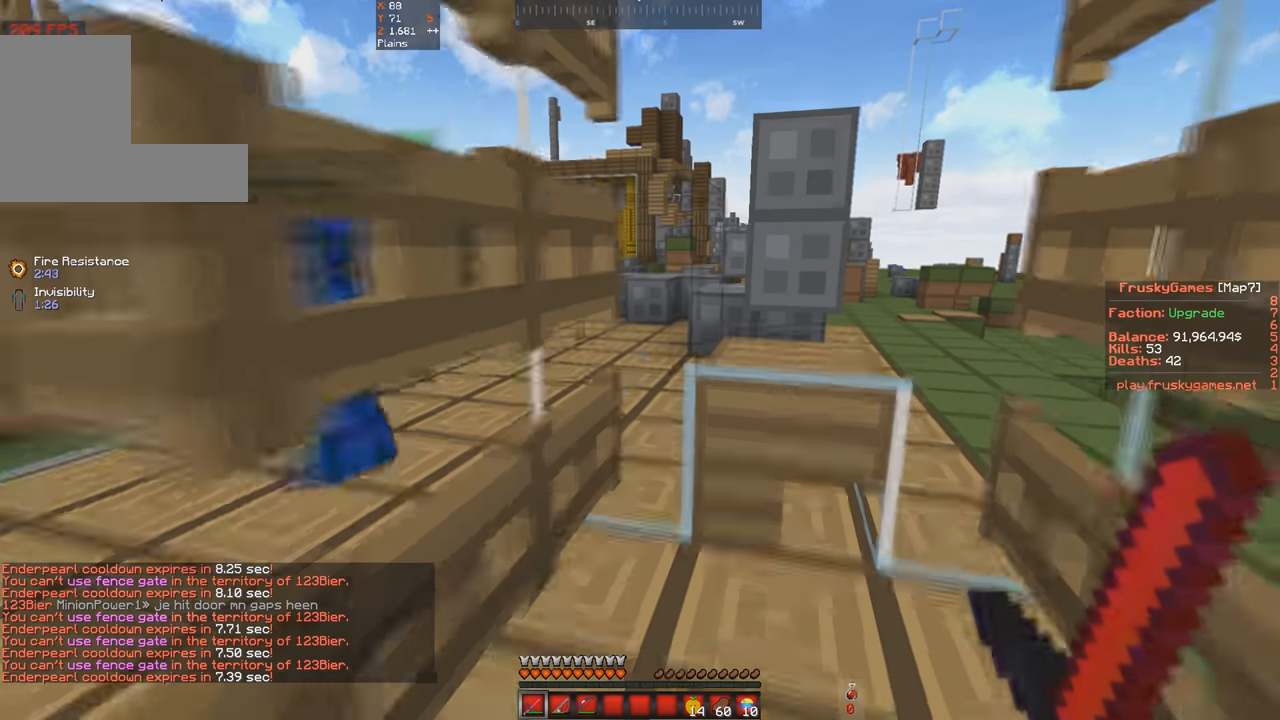
{"keys": [], "events": [[33, "d", "up"], [133, "w", "up"]]}
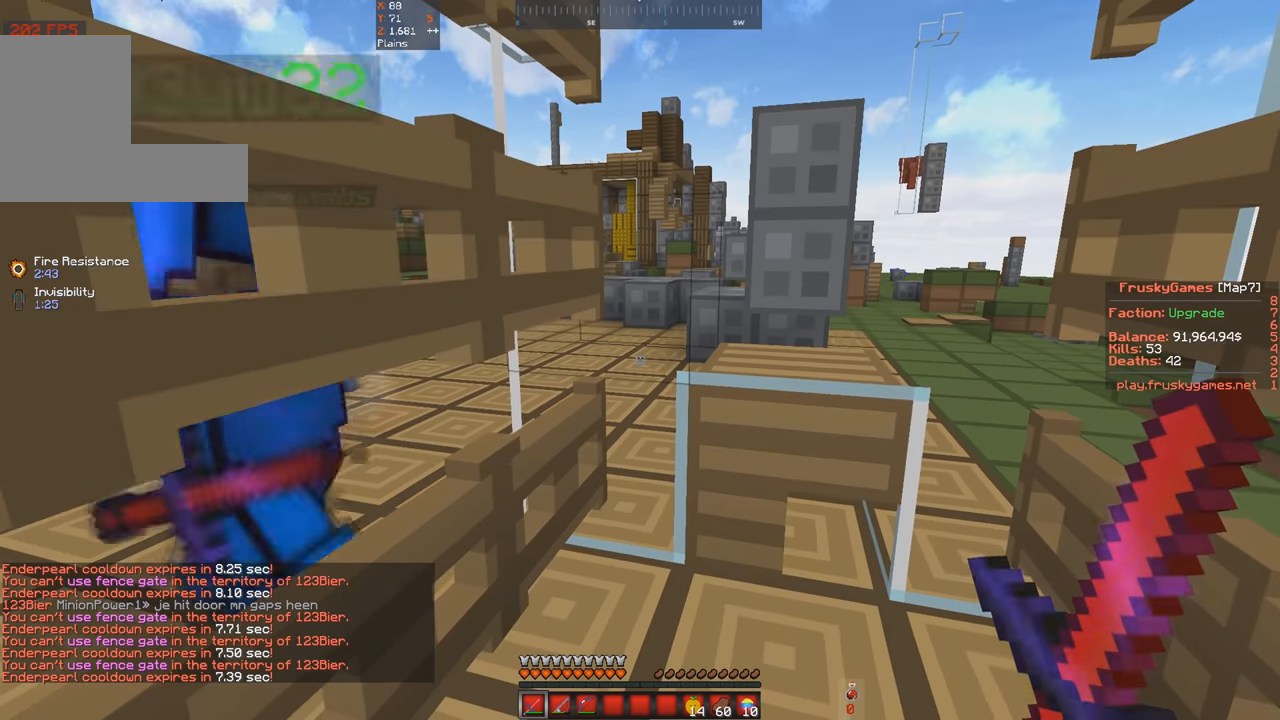
{"keys": [], "events": []}
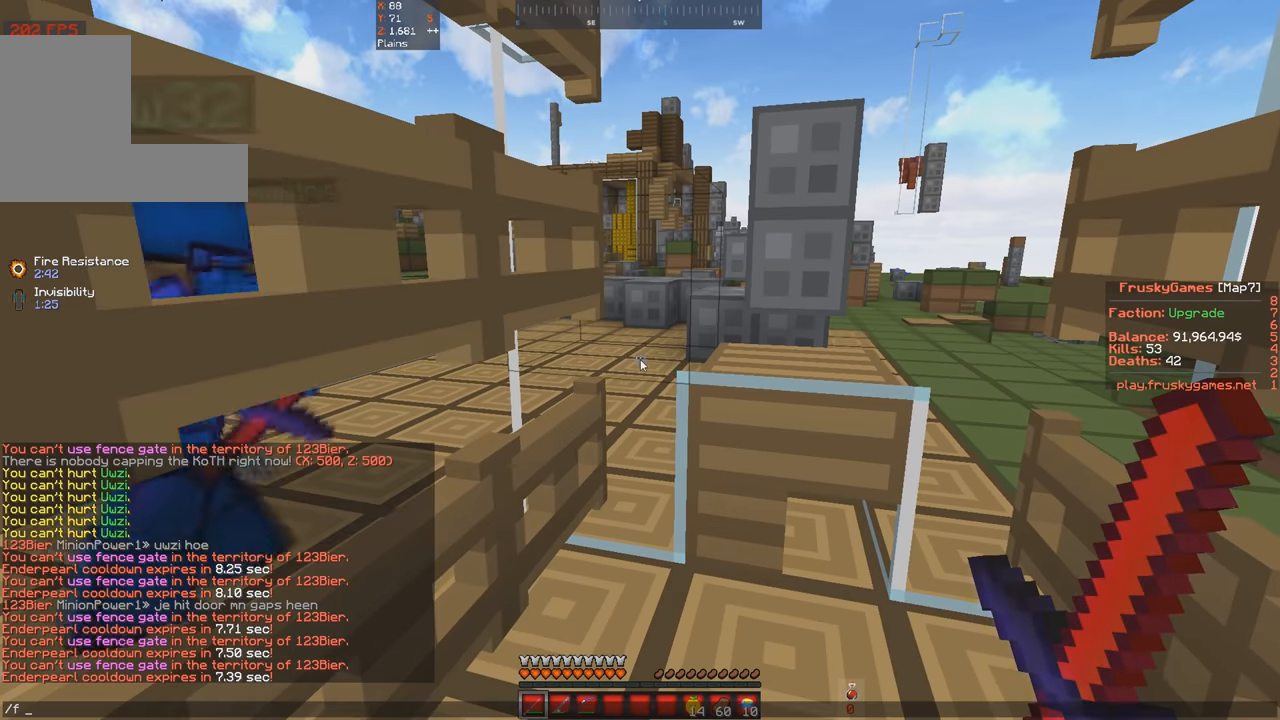
{"keys": [], "events": []}
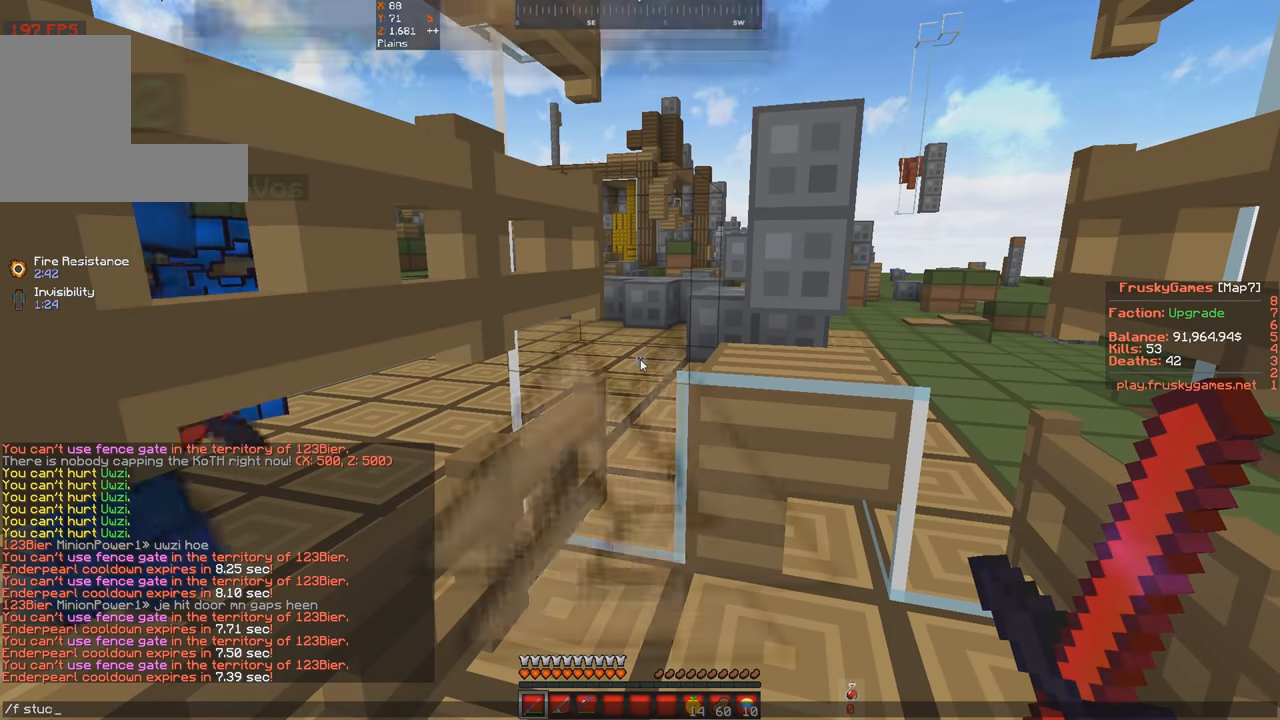
{"keys": [], "events": []}
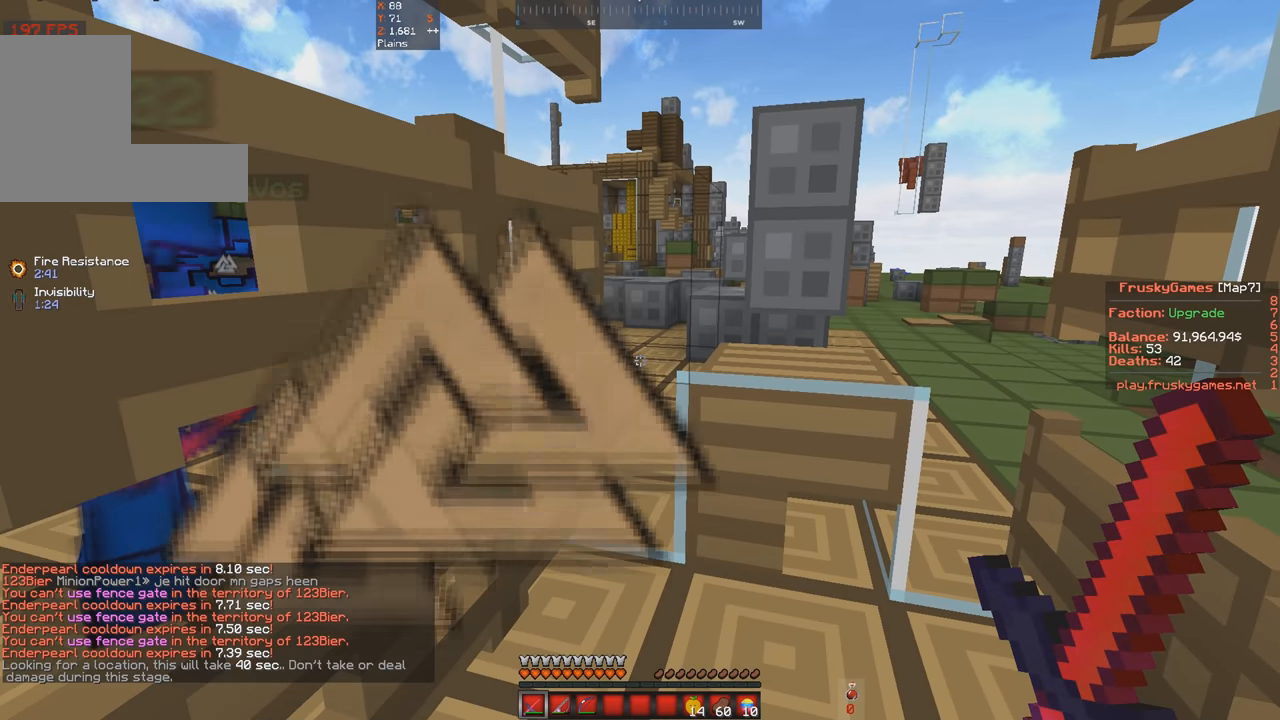
{"keys": [], "events": []}
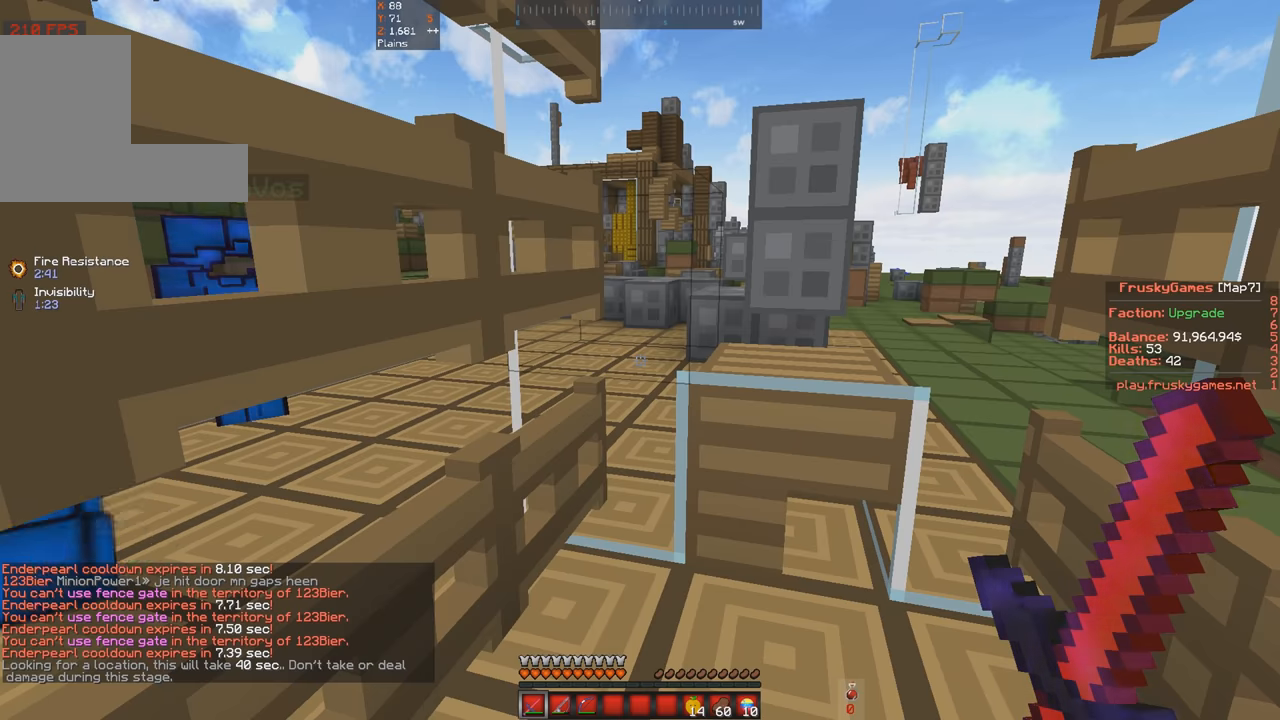
{"keys": [], "events": []}